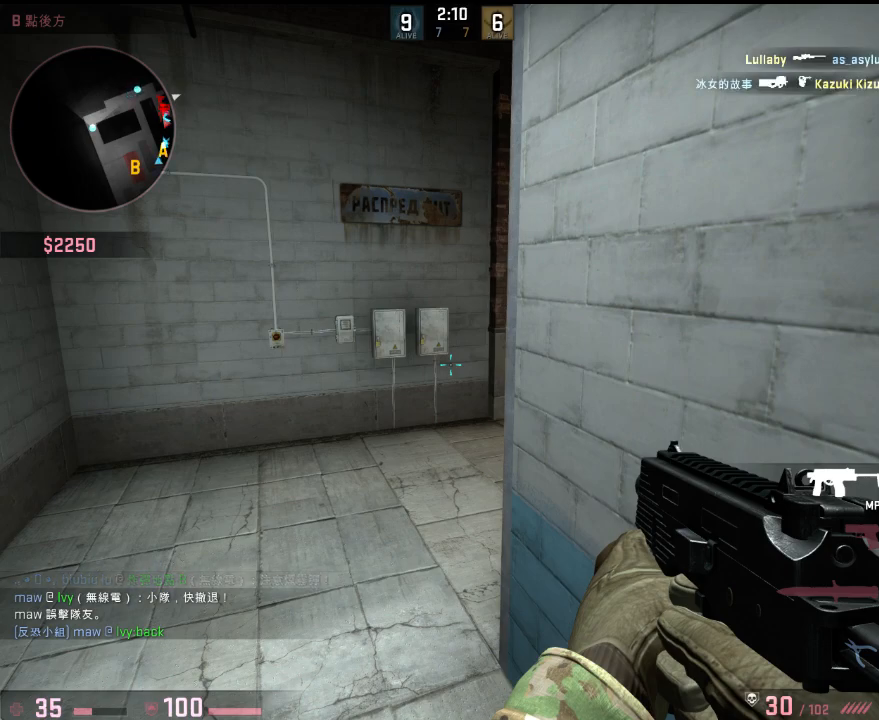
Gameplay with keyboard; each line is a JSON object with the keys held at the frame after it. "events" lists presses ("down") and releases ("up") of "1", "2", "3", "4", "5", "6", "a", "alt", "b", "c", "caps_lock", "ctrl", "d", "e", "f", "g", "h", "q", "r", "s", "shift", "space", "super", "t", "tab", "tilde", "v", "w", "x", "y" and "z" between this image and that frame as [ms after this image, input, new state], when the widget could be followed in between. No other keys are recorded. Mouse input is not recorded.
{"keys": ["d", "q", "w"], "events": [[317, "s", "down"], [334, "d", "down"], [367, "s", "up"], [484, "q", "down"], [484, "w", "down"]]}
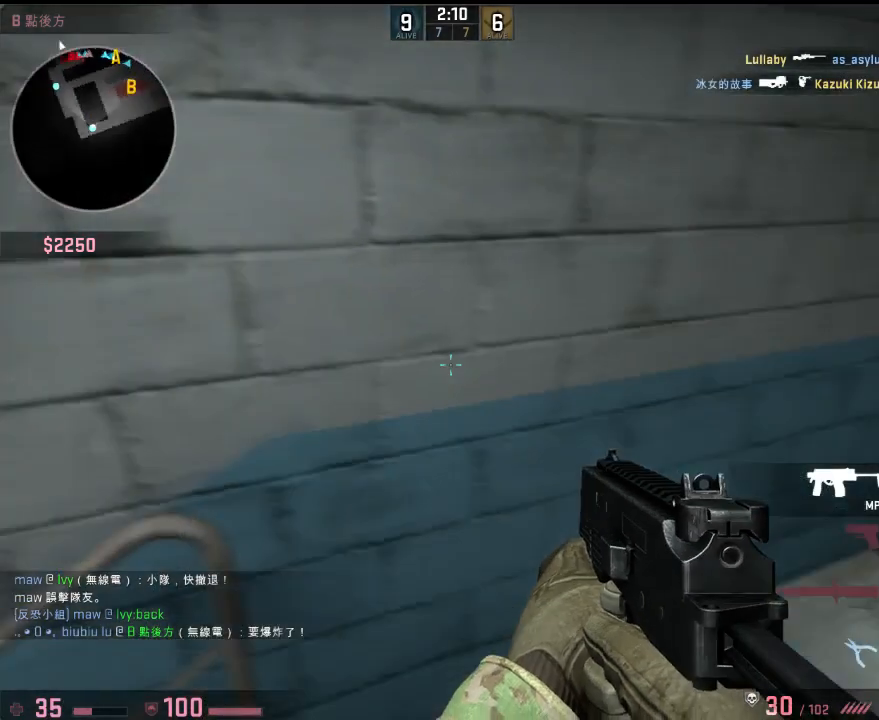
{"keys": ["w"], "events": [[133, "d", "up"], [133, "q", "up"]]}
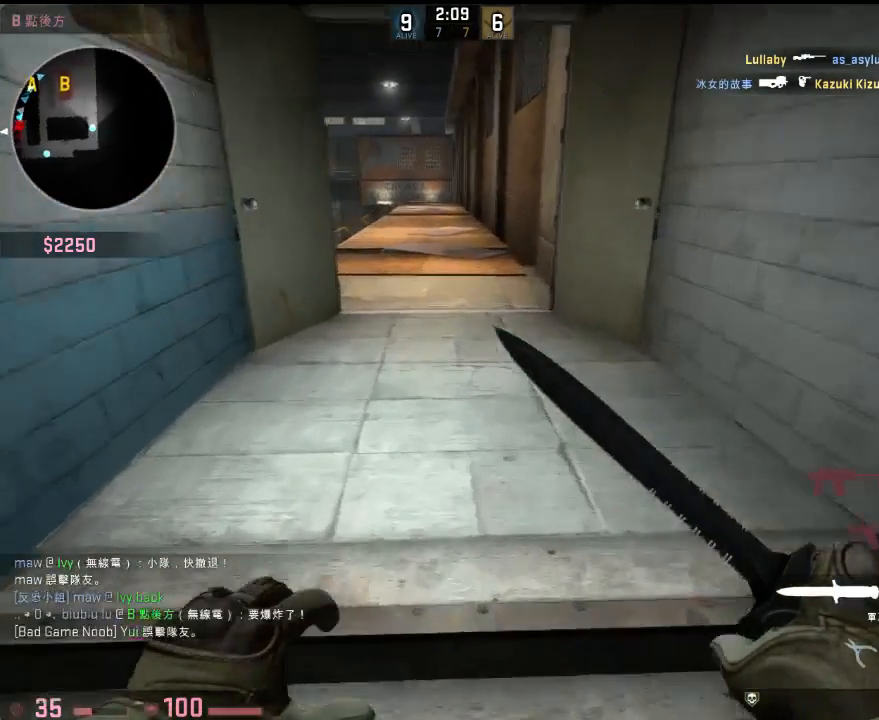
{"keys": ["d", "w"], "events": [[117, "d", "down"], [167, "d", "up"], [351, "d", "down"]]}
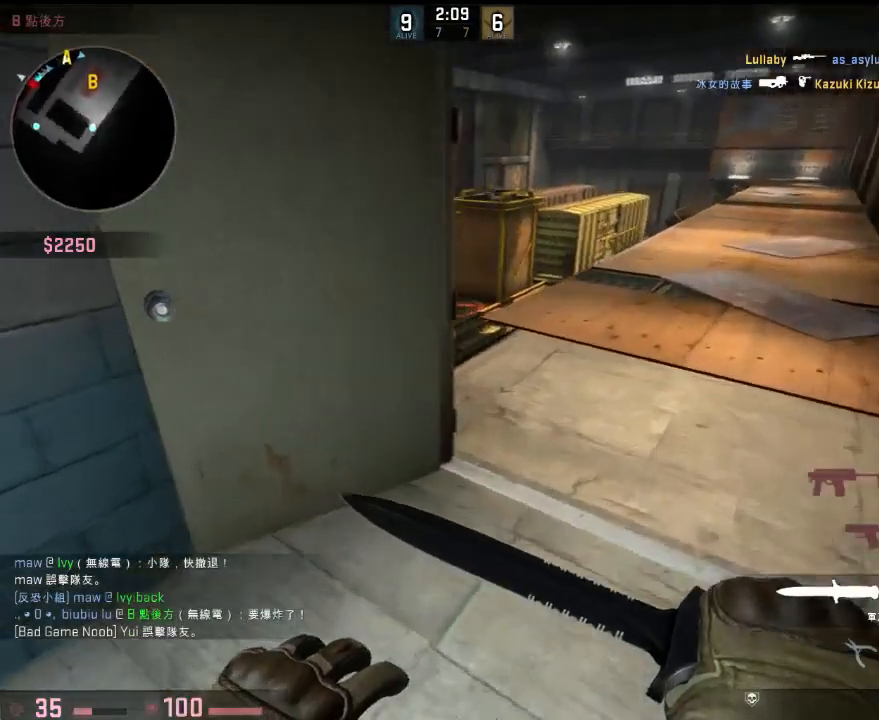
{"keys": ["d", "w"], "events": [[351, "d", "up"], [468, "d", "down"]]}
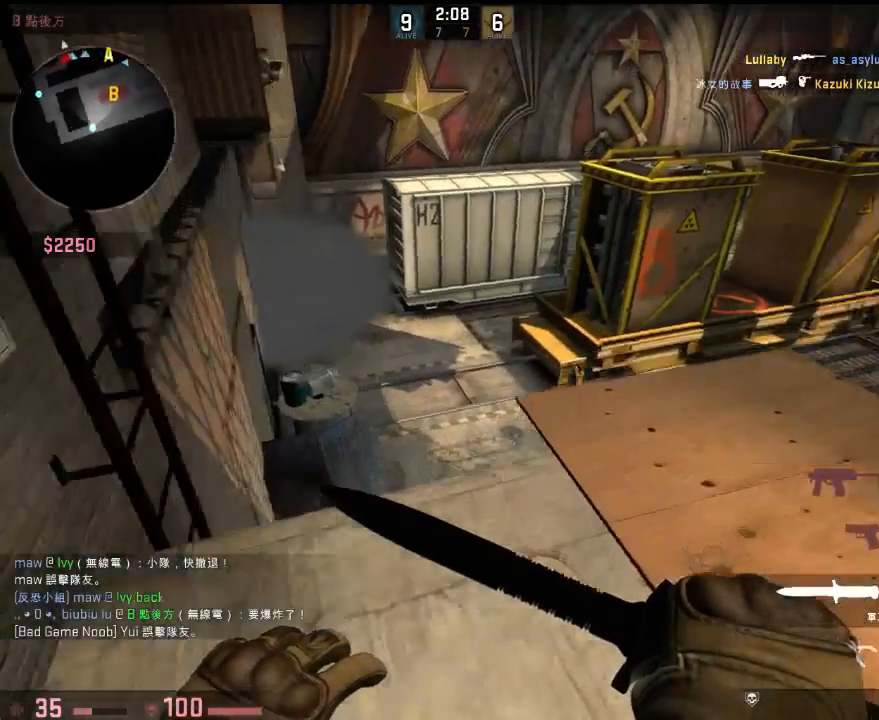
{"keys": ["a", "w"], "events": [[117, "a", "down"], [117, "d", "up"]]}
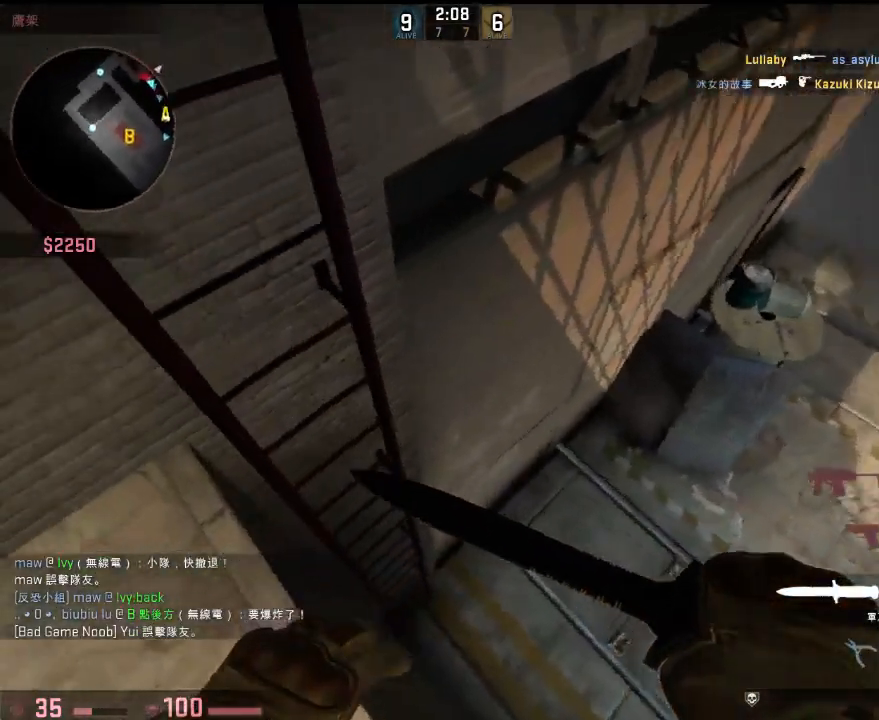
{"keys": ["w"], "events": [[33, "a", "up"]]}
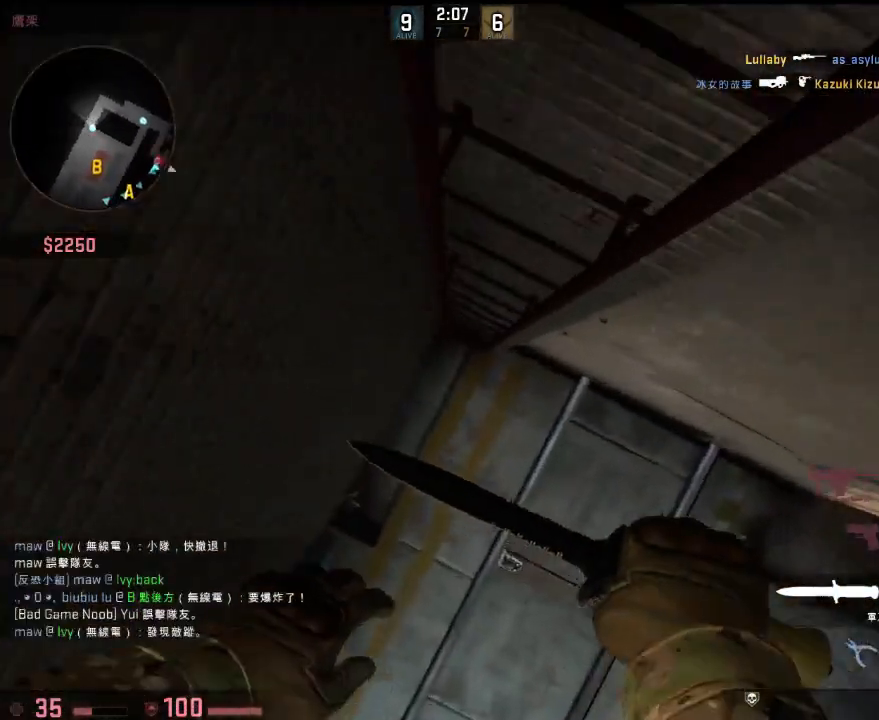
{"keys": ["w"], "events": []}
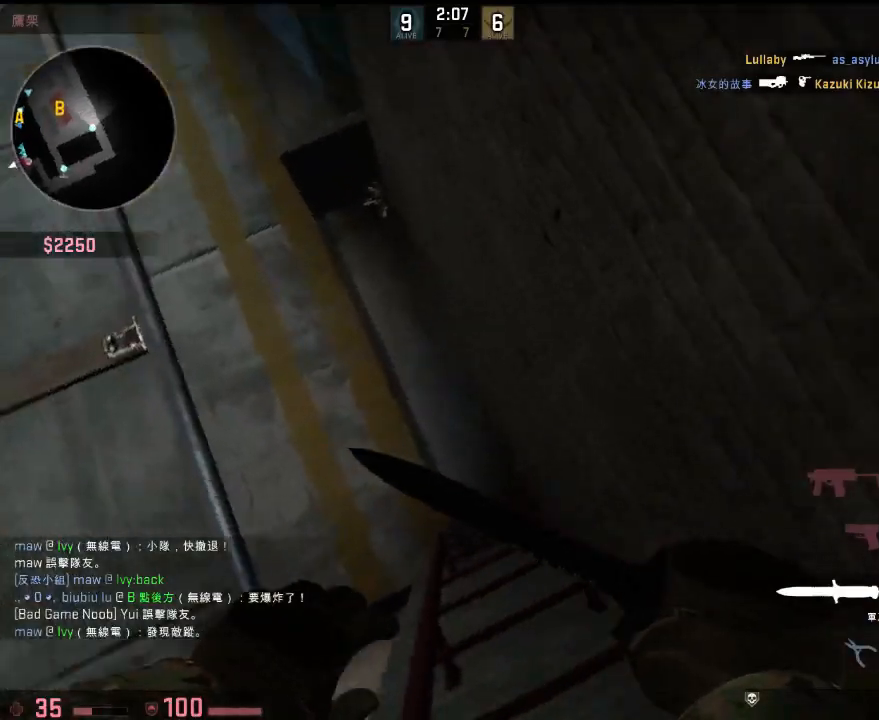
{"keys": ["w"], "events": [[33, "space", "down"], [133, "space", "up"]]}
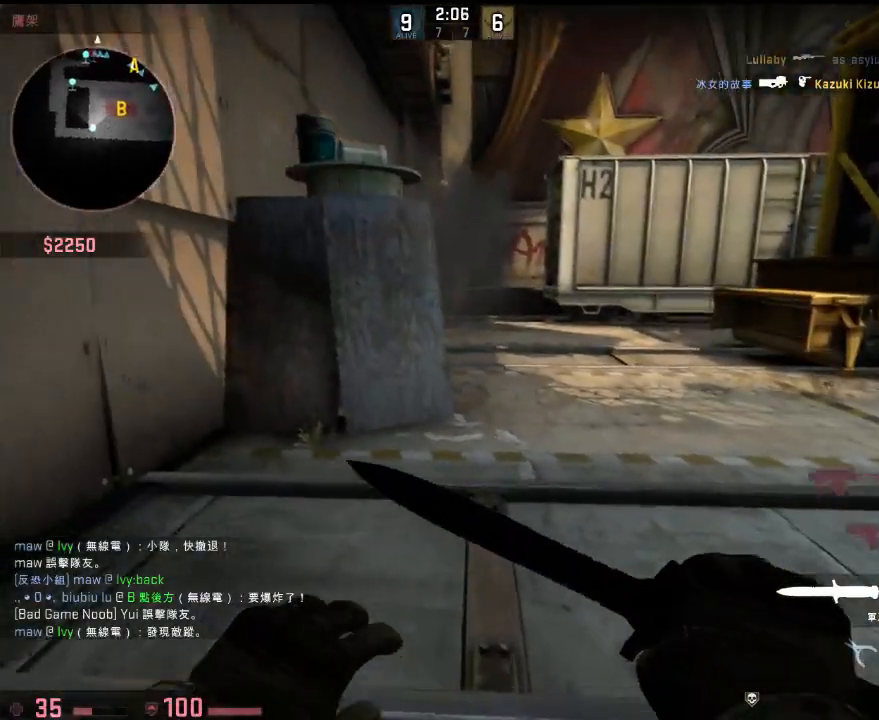
{"keys": ["w"], "events": [[350, "d", "down"], [501, "d", "up"]]}
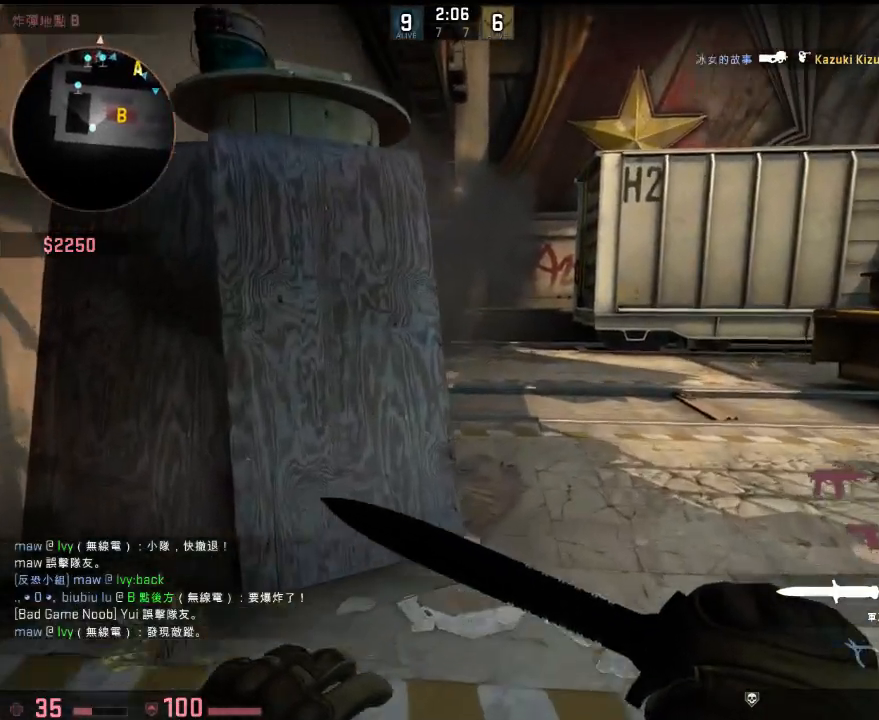
{"keys": ["w"], "events": [[66, "q", "down"], [167, "q", "up"], [183, "d", "down"], [317, "d", "up"]]}
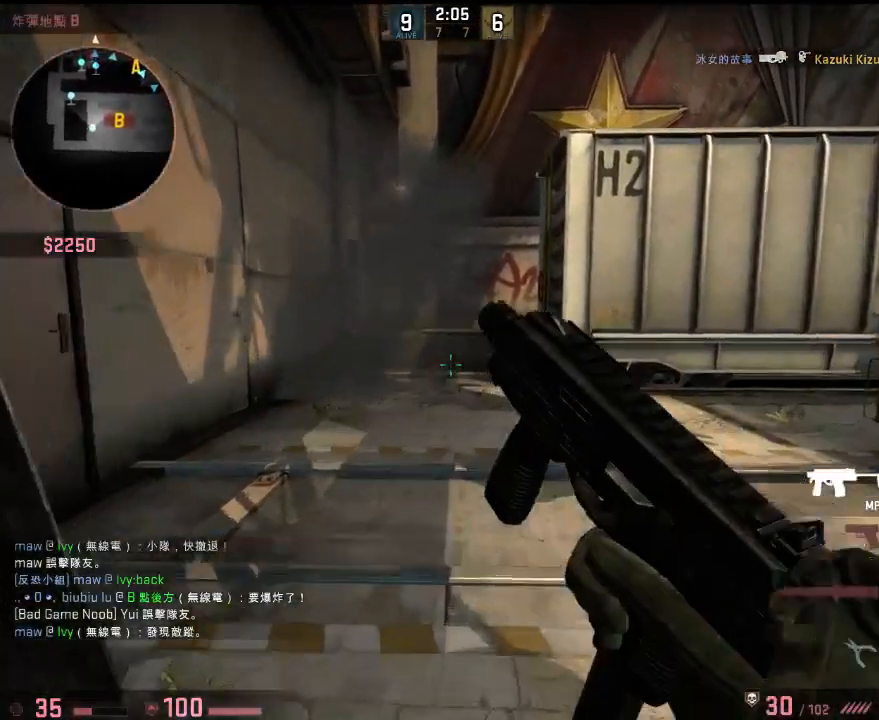
{"keys": ["w"], "events": [[435, "q", "down"], [501, "q", "up"]]}
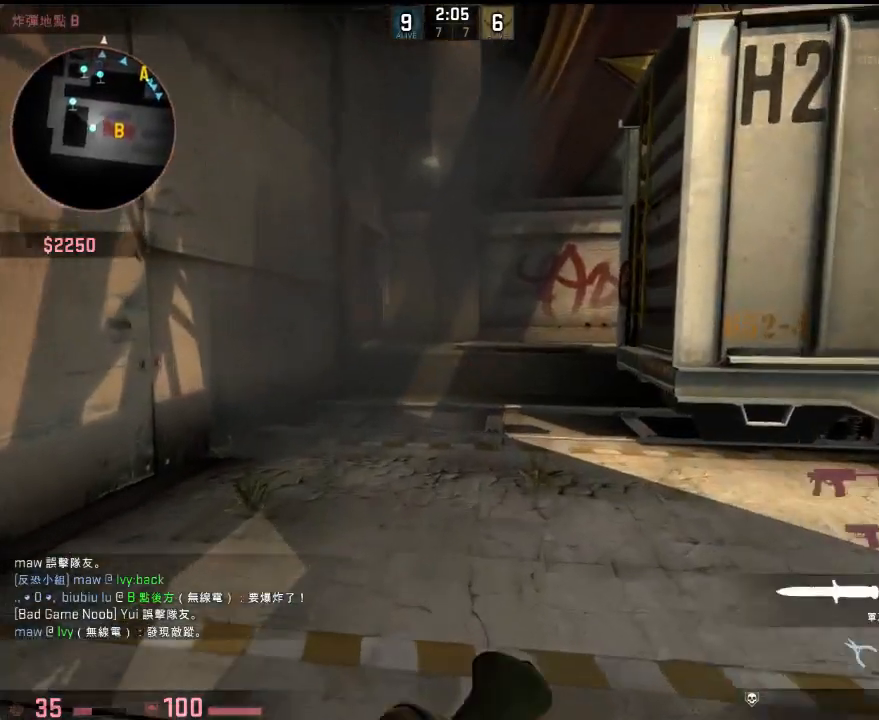
{"keys": ["w"], "events": []}
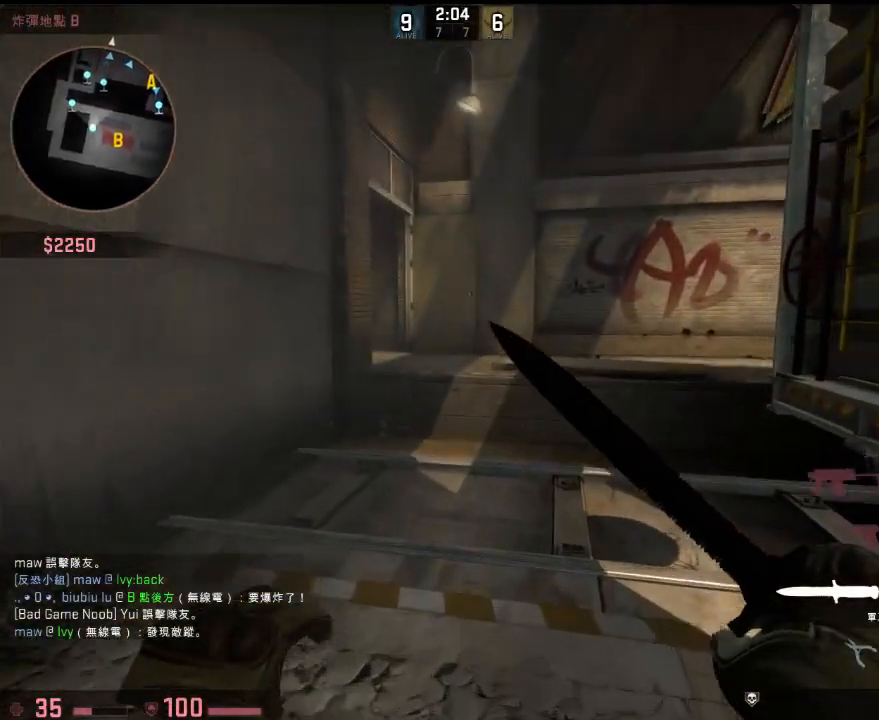
{"keys": ["d"], "events": [[234, "a", "down"], [334, "space", "down"], [351, "d", "down"], [418, "a", "up"], [435, "space", "up"], [435, "w", "up"]]}